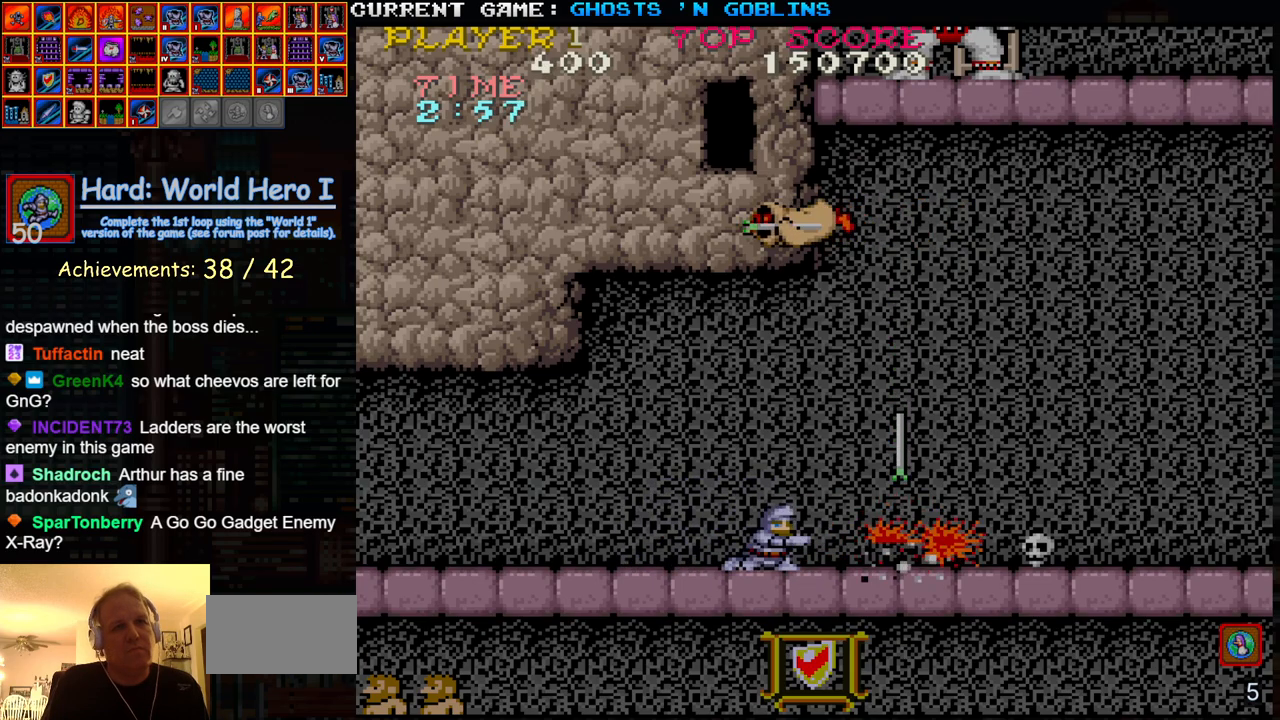
Gameplay with a controller (arcade stick); each line is a JSON object with the inputs held at the frame after it (dt_ms = milliseconds from this image to that frame). "events" lists button and stick changes between this image and that frame as [ms after this image, input, new state], when the widget could be followed in between. Not read: L3 R3.
{"dt_ms": 500, "buttons": [], "left_stick": "center", "events": [[67, "left_stick", "right"], [383, "SQUARE", "down"], [400, "left_stick", "down"], [500, "SQUARE", "up"], [500, "left_stick", "center"]]}
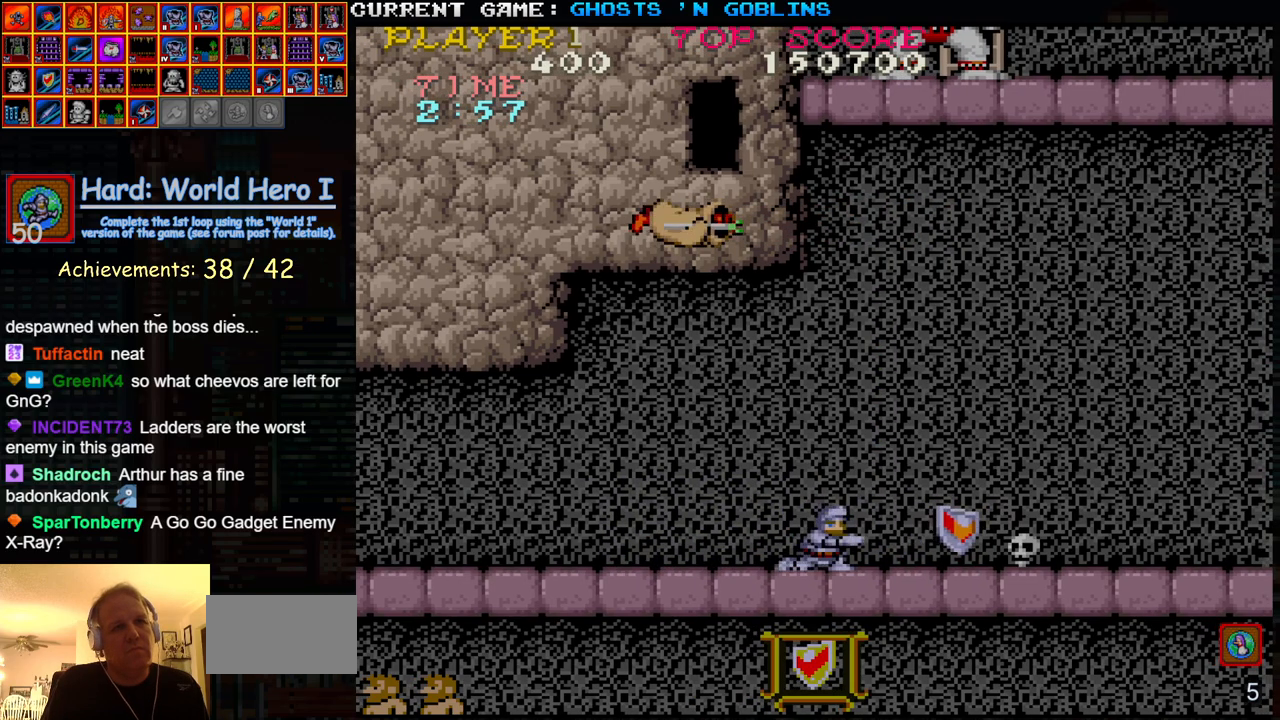
{"dt_ms": 500, "buttons": [], "left_stick": "right", "events": [[50, "left_stick", "up"], [183, "left_stick", "right"]]}
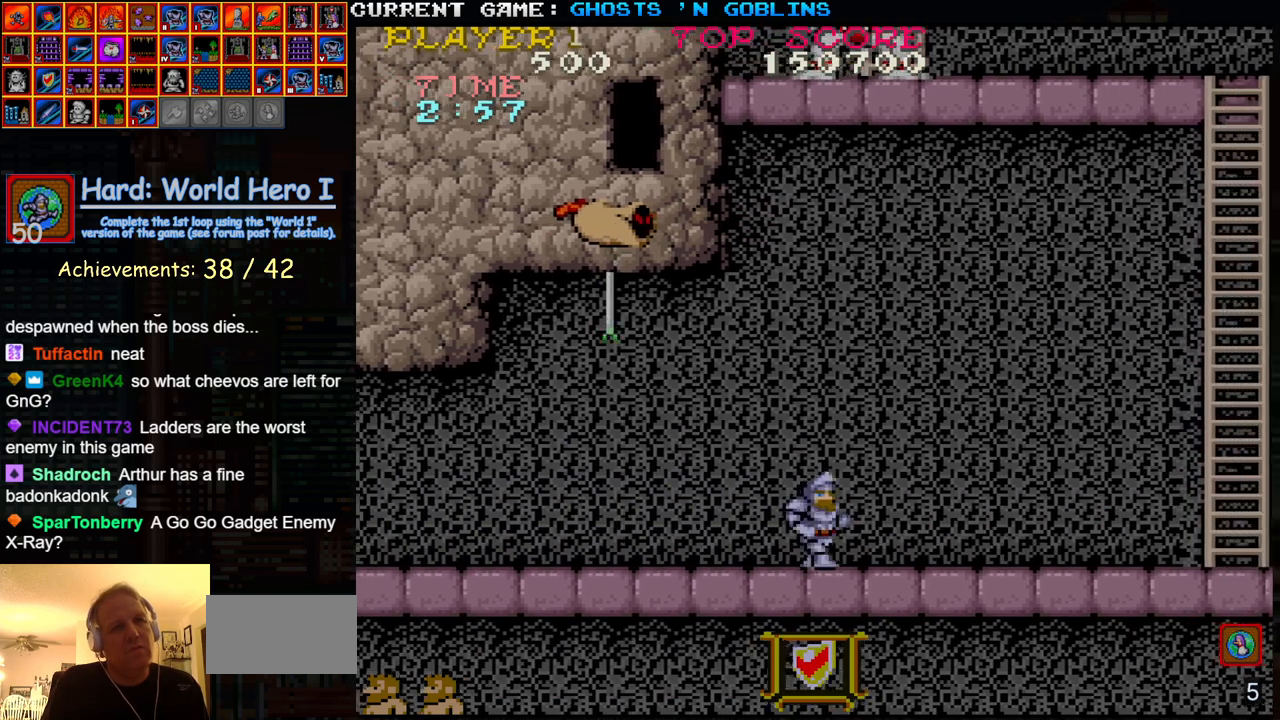
{"dt_ms": 500, "buttons": [], "left_stick": "right", "events": []}
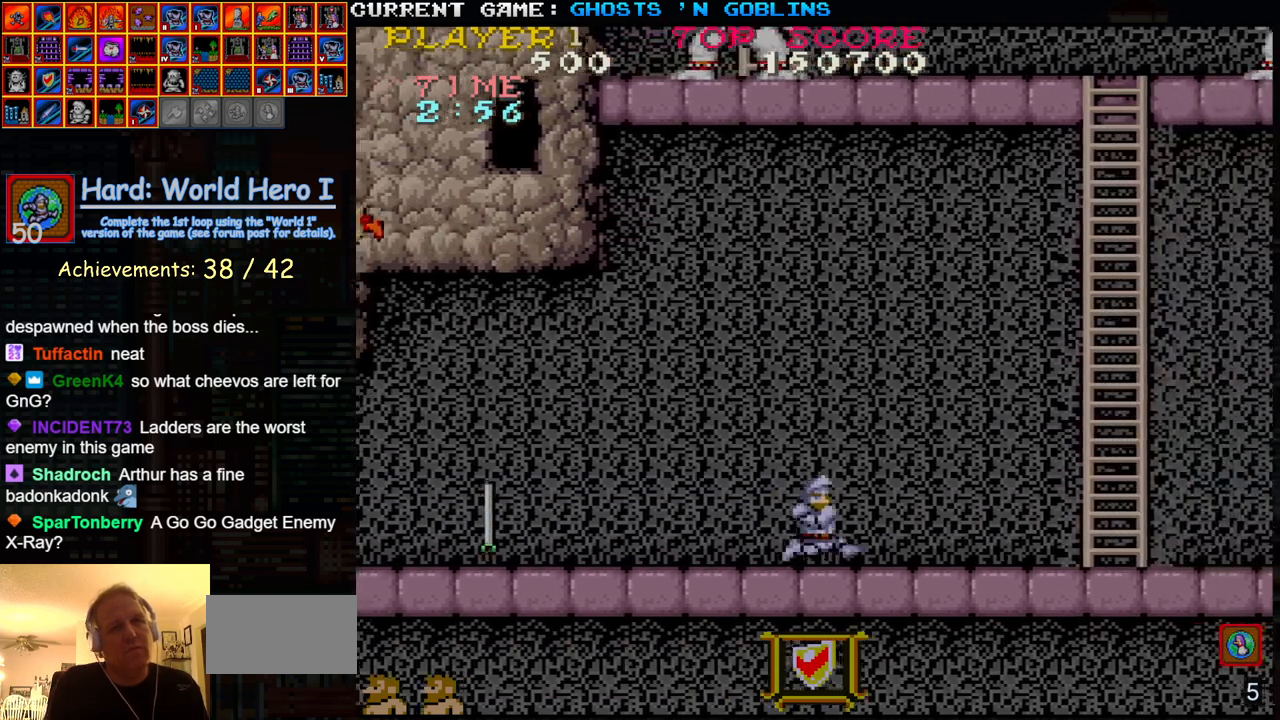
{"dt_ms": 500, "buttons": [], "left_stick": "right", "events": []}
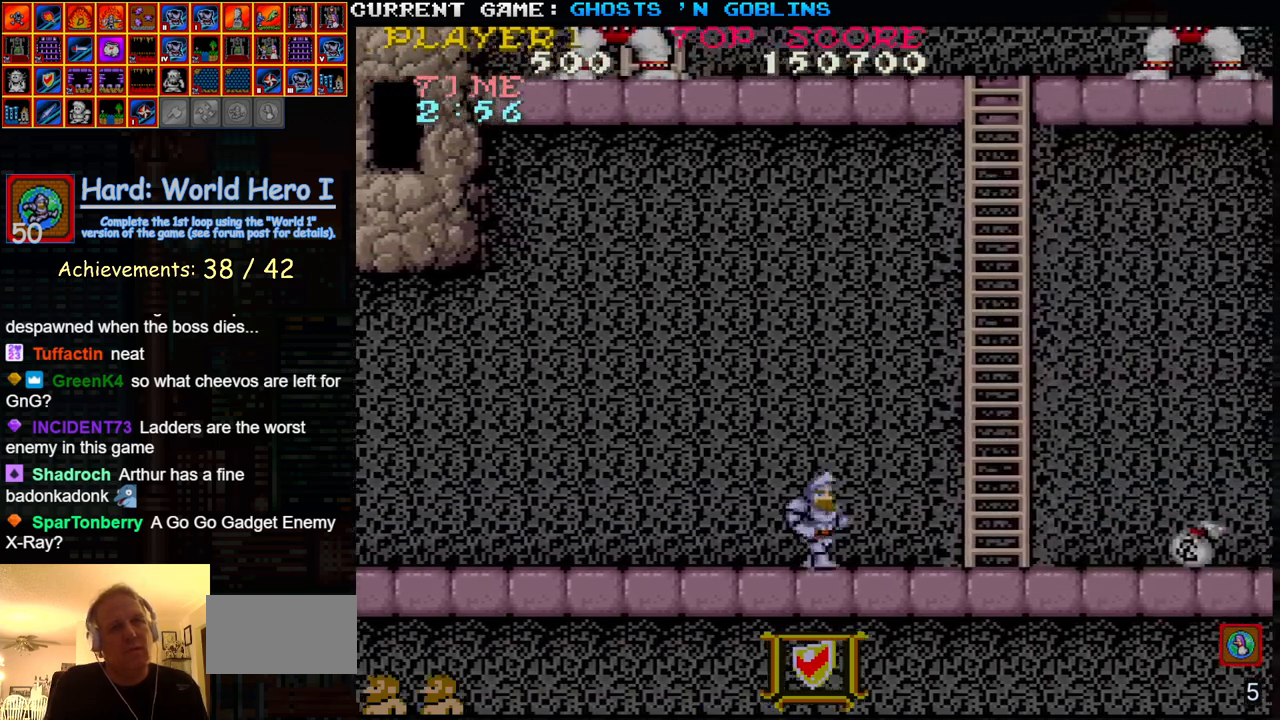
{"dt_ms": 500, "buttons": [], "left_stick": "right", "events": [[33, "TRIANGLE", "down"], [117, "SQUARE", "down"], [150, "TRIANGLE", "up"], [200, "SQUARE", "up"]]}
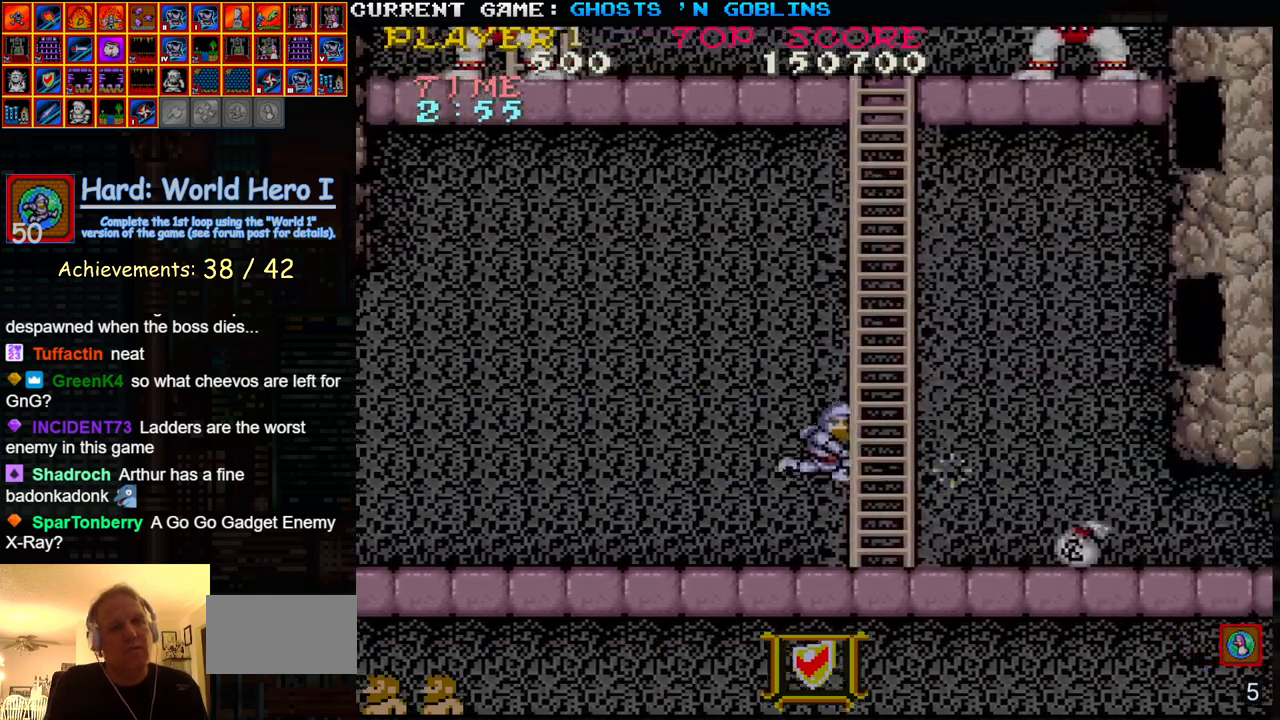
{"dt_ms": 500, "buttons": [], "left_stick": "up", "events": [[133, "left_stick", "up"]]}
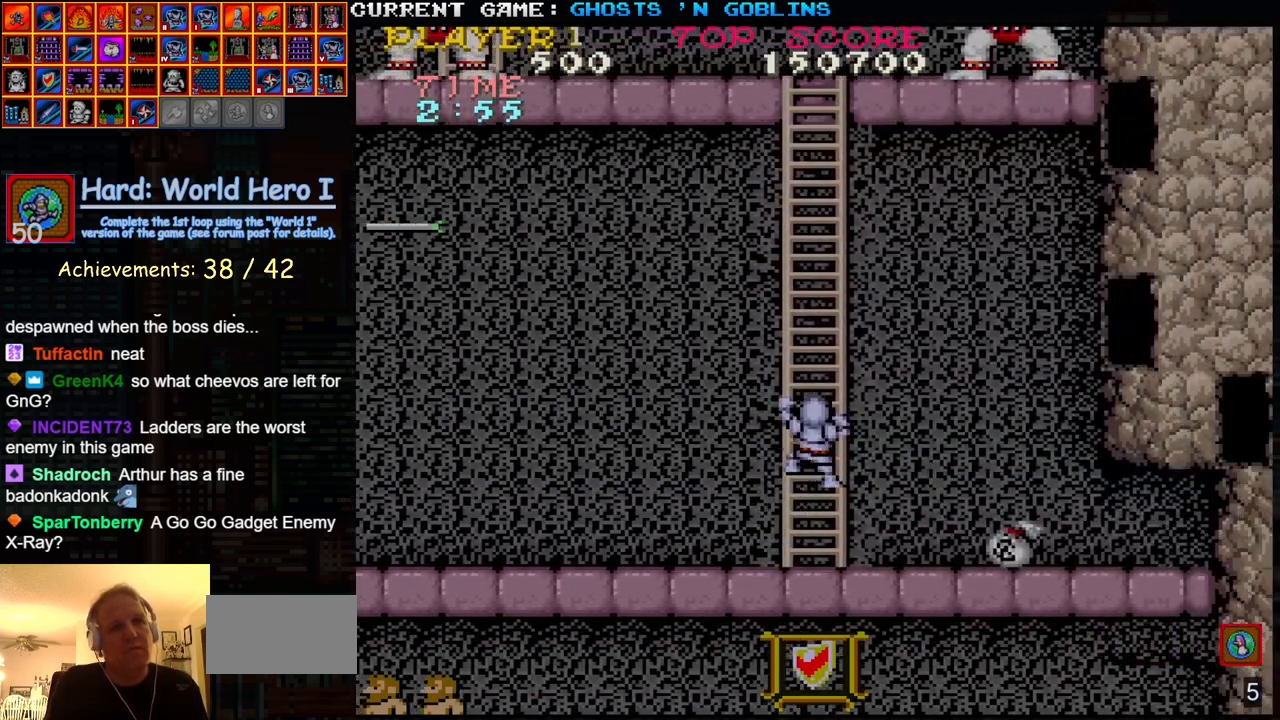
{"dt_ms": 500, "buttons": [], "left_stick": "up", "events": []}
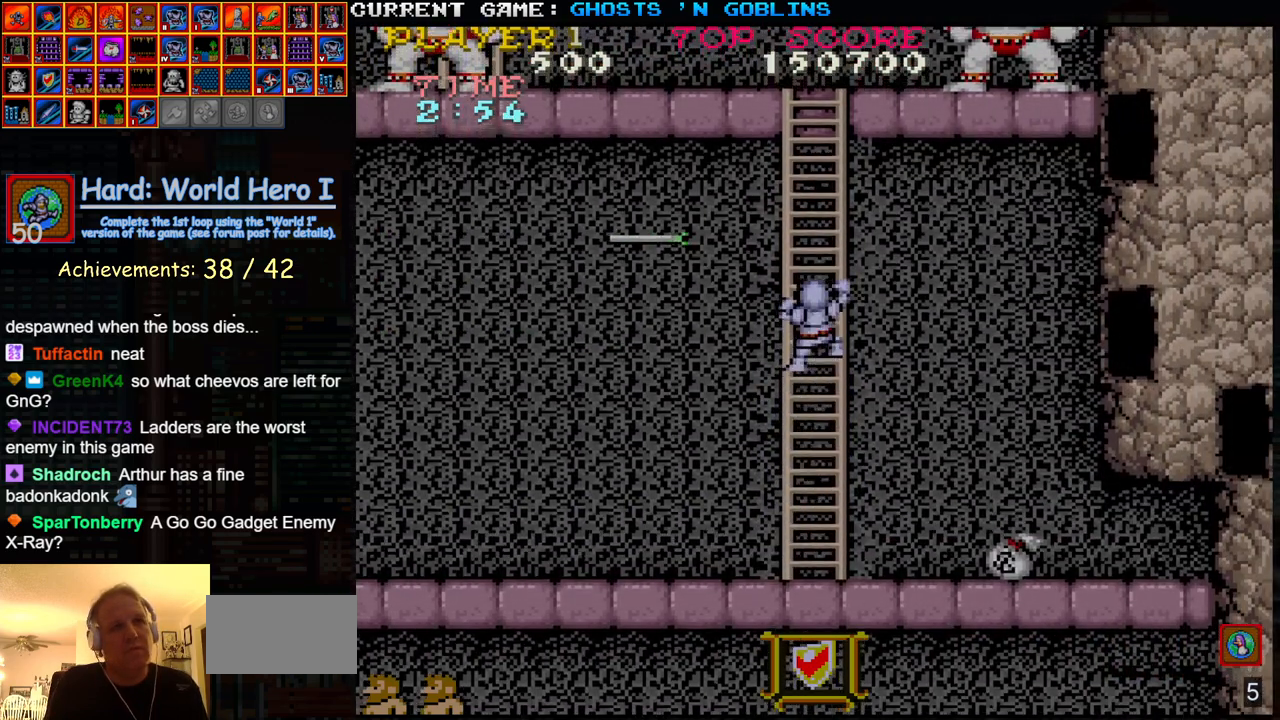
{"dt_ms": 500, "buttons": [], "left_stick": "up", "events": [[67, "left_stick", "center"], [433, "left_stick", "up"]]}
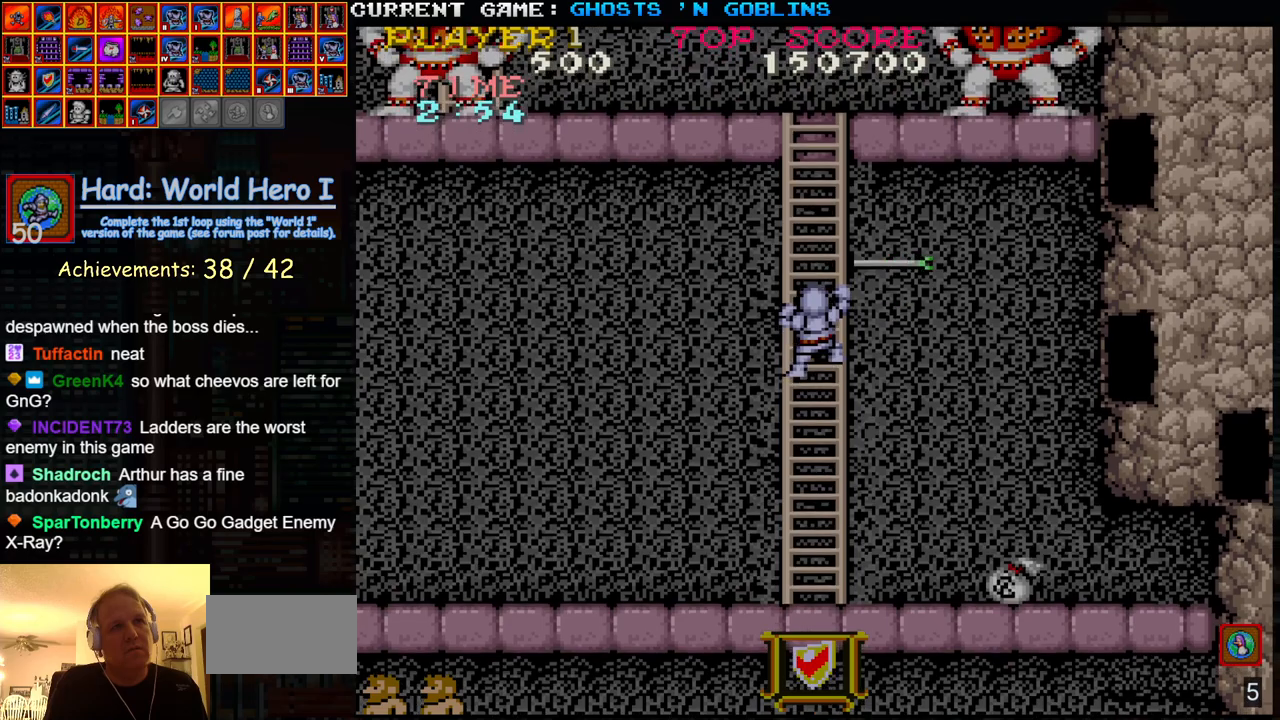
{"dt_ms": 500, "buttons": [], "left_stick": "up-left", "events": [[267, "left_stick", "up-left"]]}
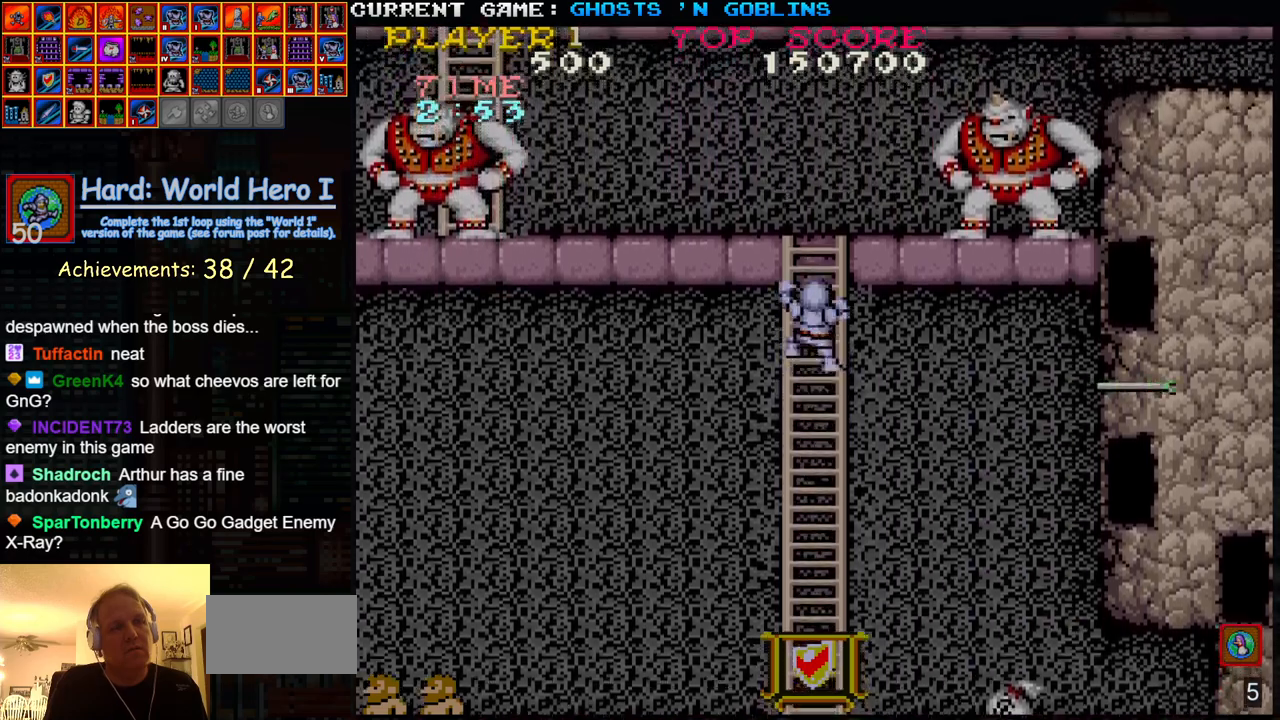
{"dt_ms": 500, "buttons": [], "left_stick": "up-left", "events": []}
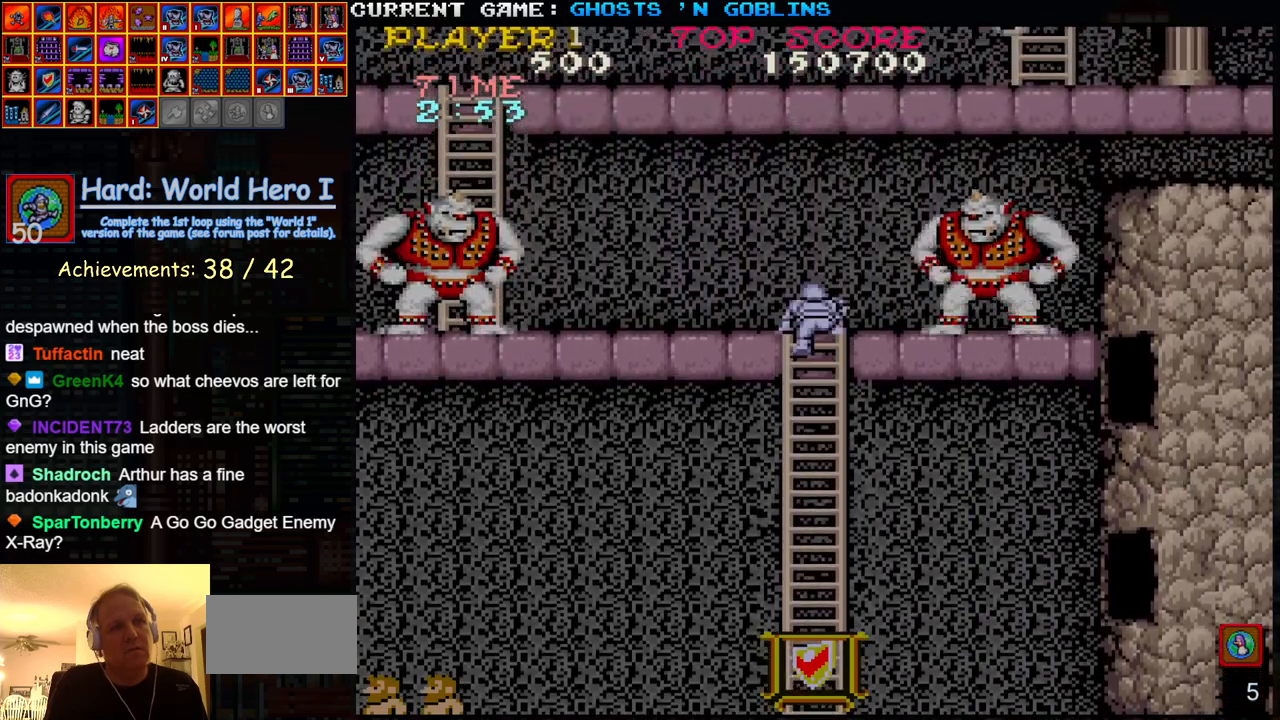
{"dt_ms": 500, "buttons": [], "left_stick": "left", "events": [[217, "left_stick", "left"]]}
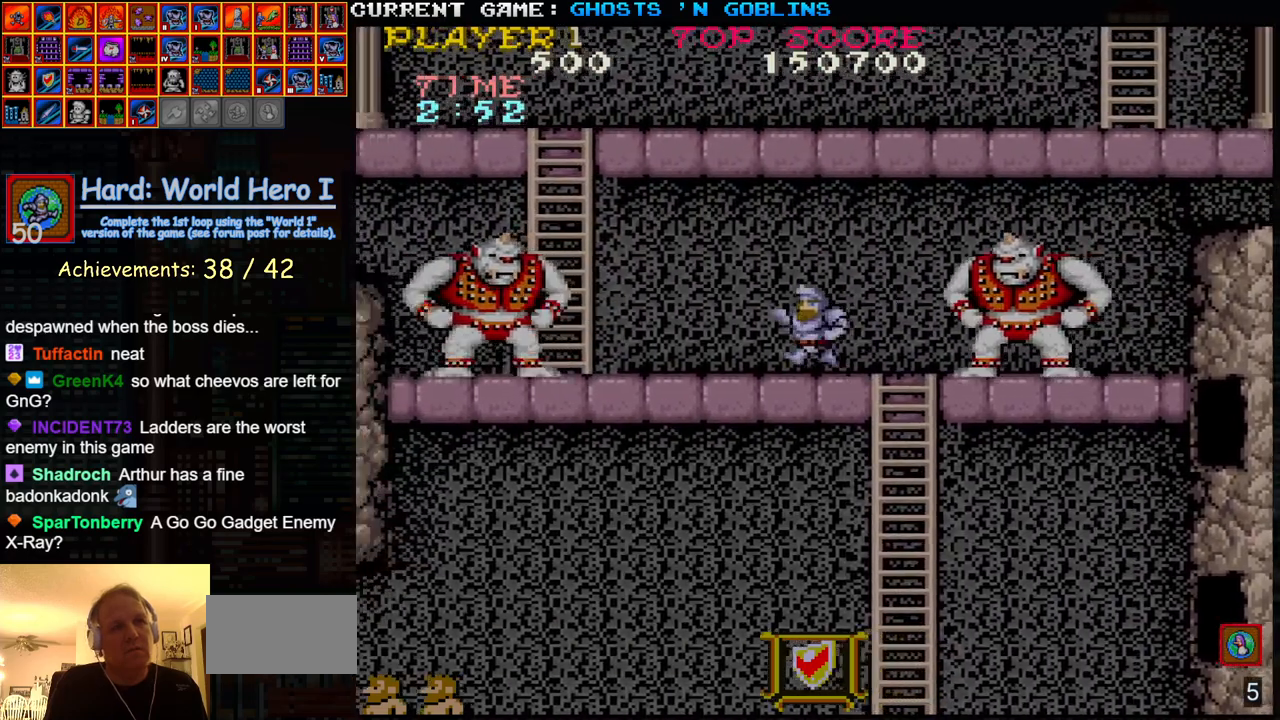
{"dt_ms": 500, "buttons": ["TRIANGLE"], "left_stick": "left", "events": [[450, "TRIANGLE", "down"]]}
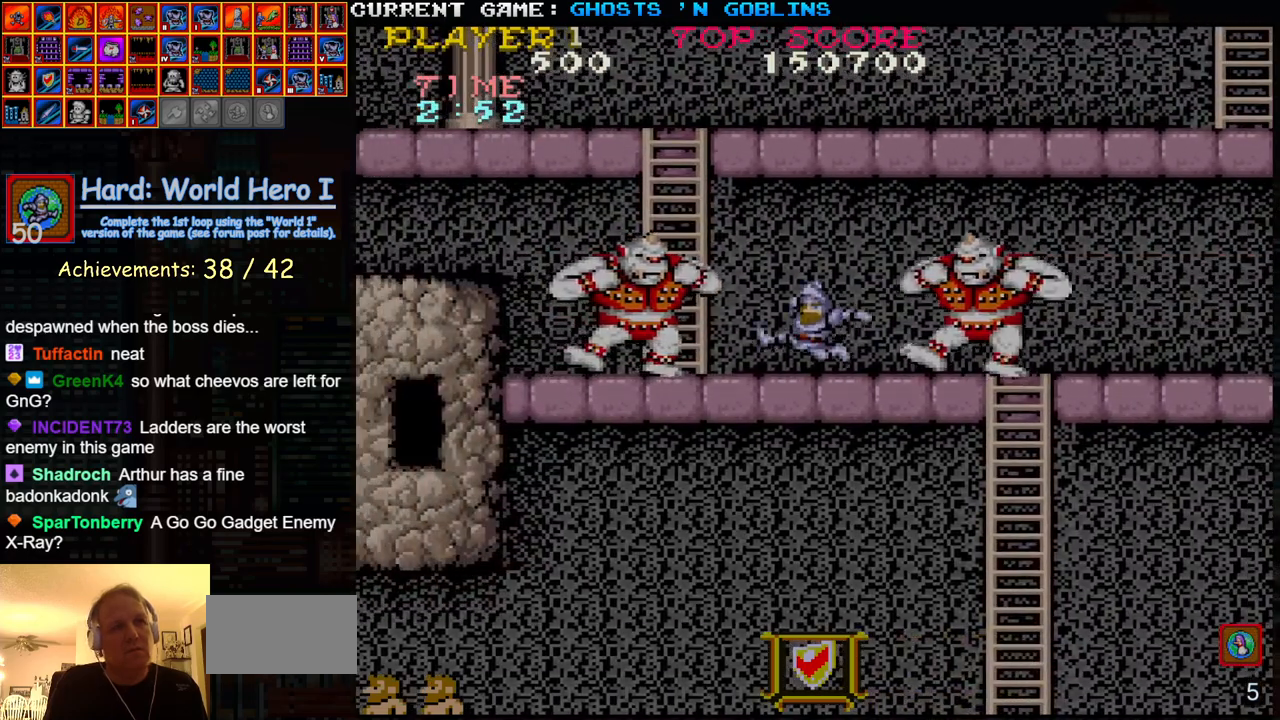
{"dt_ms": 1000, "buttons": [], "left_stick": "right"}
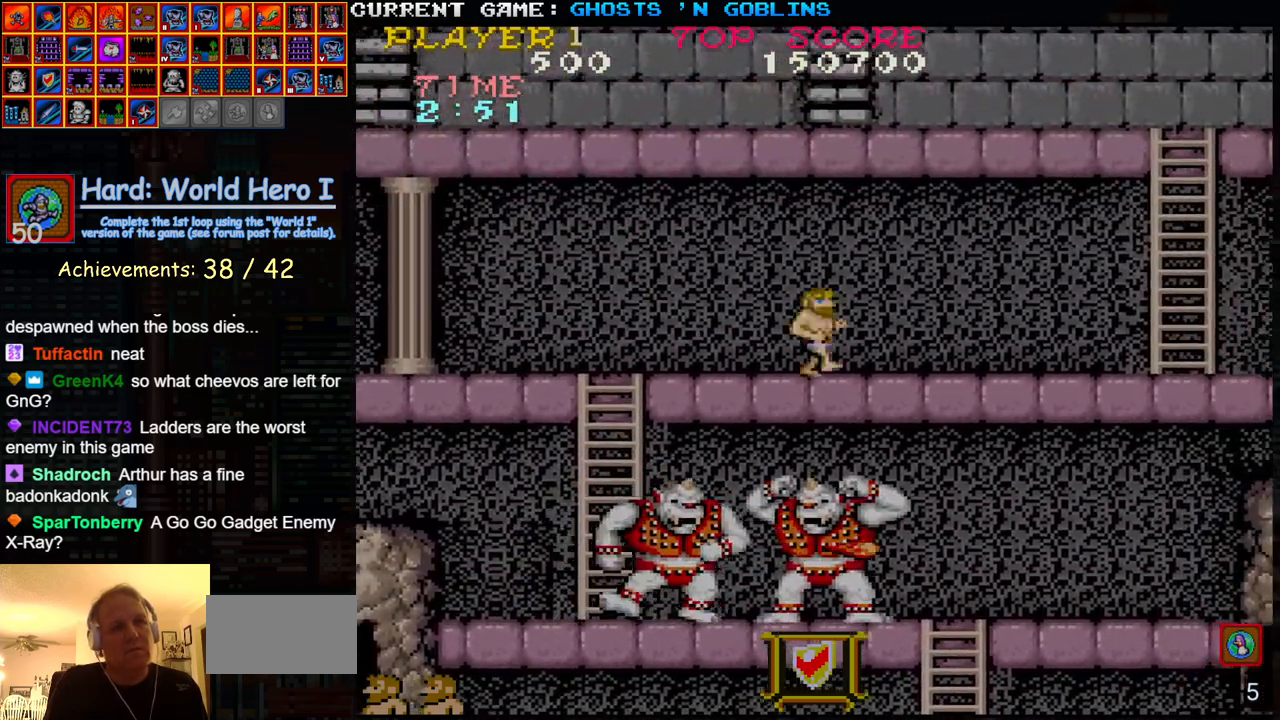
{"dt_ms": 500, "buttons": [], "left_stick": "right", "events": []}
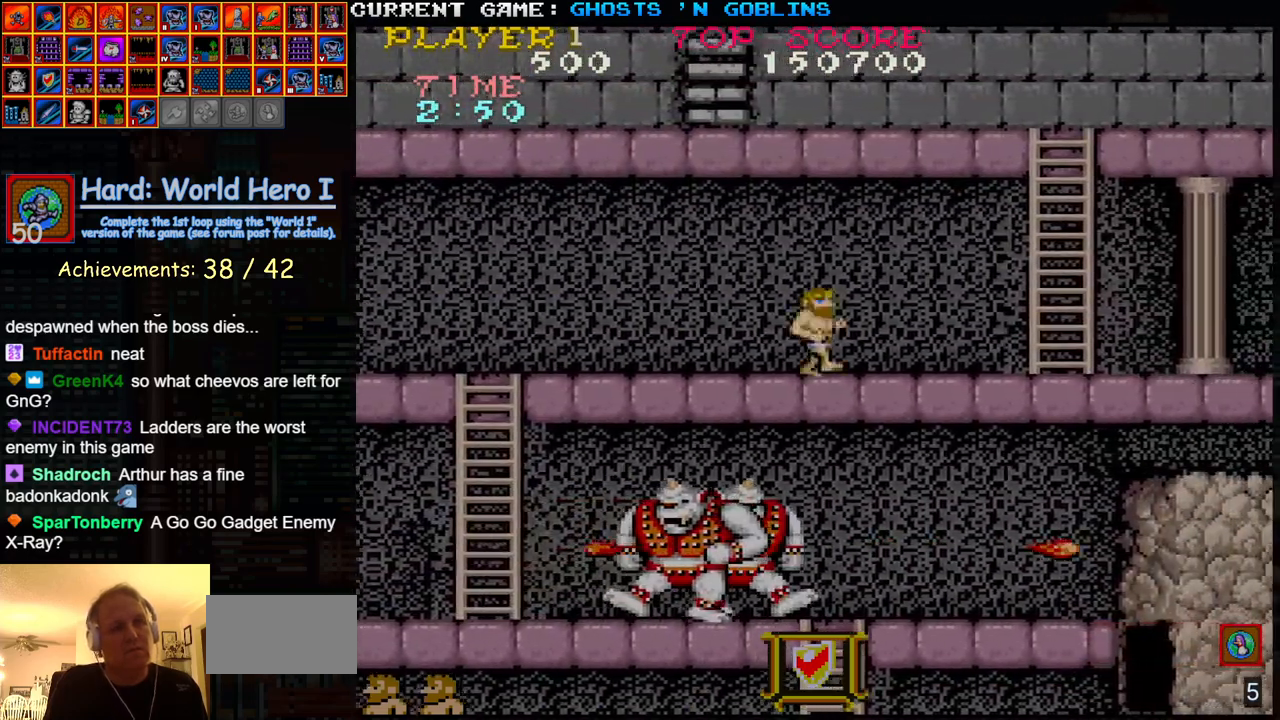
{"dt_ms": 500, "buttons": [], "left_stick": "right", "events": [[300, "TRIANGLE", "down"], [367, "SQUARE", "down"], [400, "TRIANGLE", "up"], [467, "SQUARE", "up"]]}
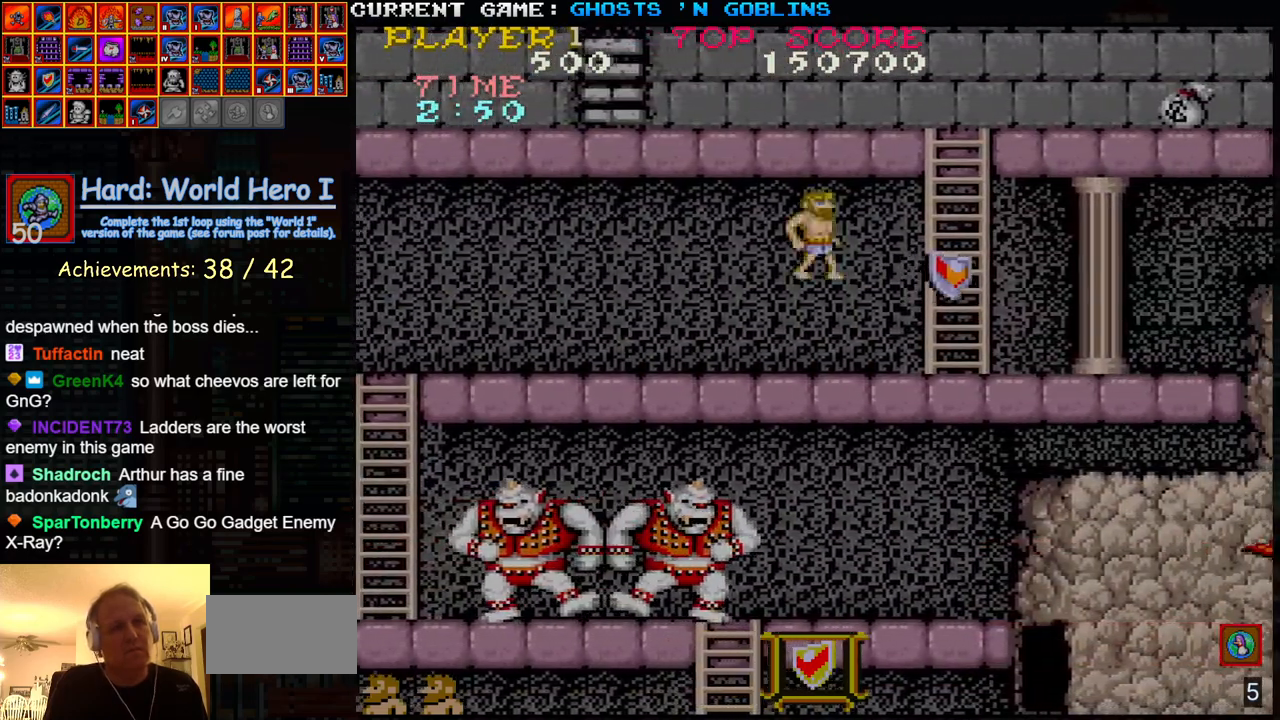
{"dt_ms": 500, "buttons": [], "left_stick": "up", "events": [[417, "left_stick", "up"]]}